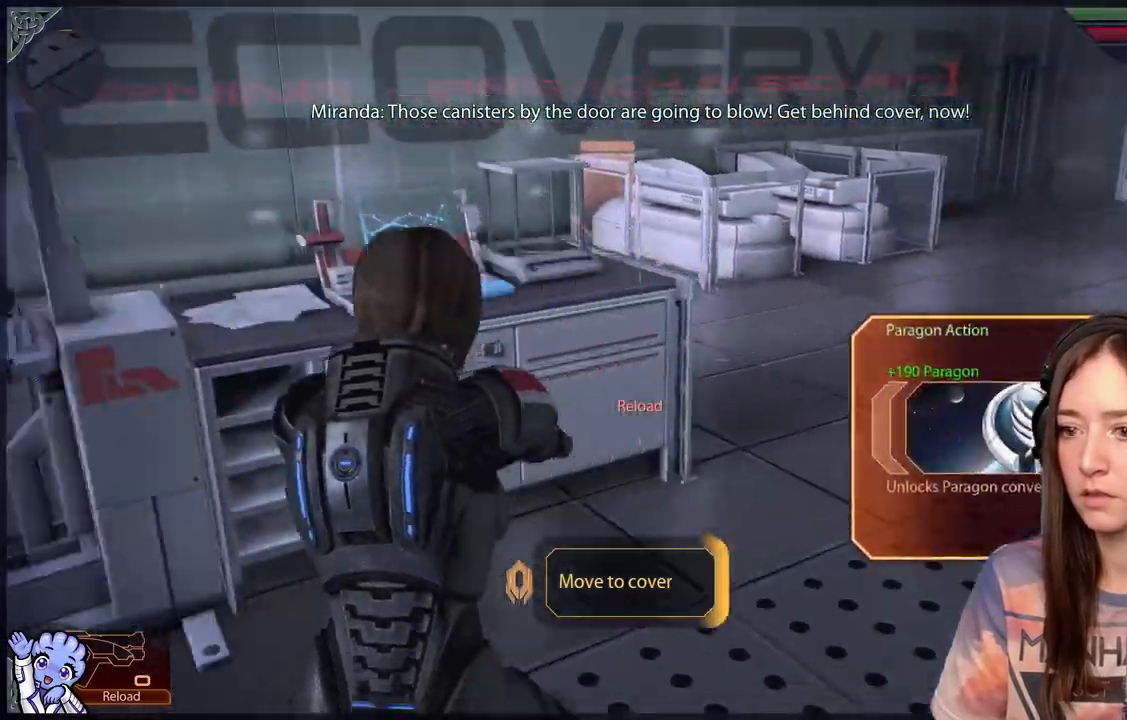
Gameplay with a controller (Xbox layout); each line is a JSON object with the inputs held at the frame after it (dt_ms = milliseconds from this image to that frame). "events" lists button and stick changes between this image and that frame as [ms after this image, input, new state], when the widget could be followed in between.
{"dt_ms": 500, "buttons": [], "left_stick": "left", "right_stick": "center", "events": [[300, "left_stick", "left"], [300, "right_stick", "center"]]}
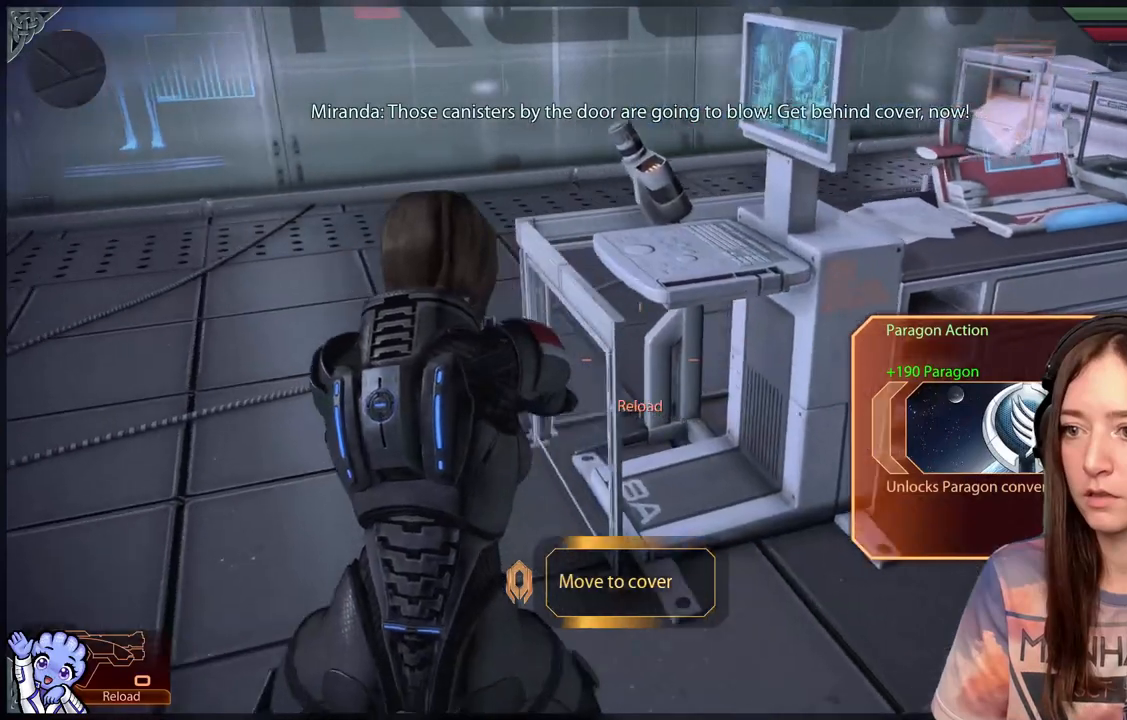
{"dt_ms": 500, "buttons": [], "left_stick": "up", "right_stick": "right", "events": [[100, "left_stick", "up-left"], [150, "right_stick", "right"], [250, "left_stick", "up"]]}
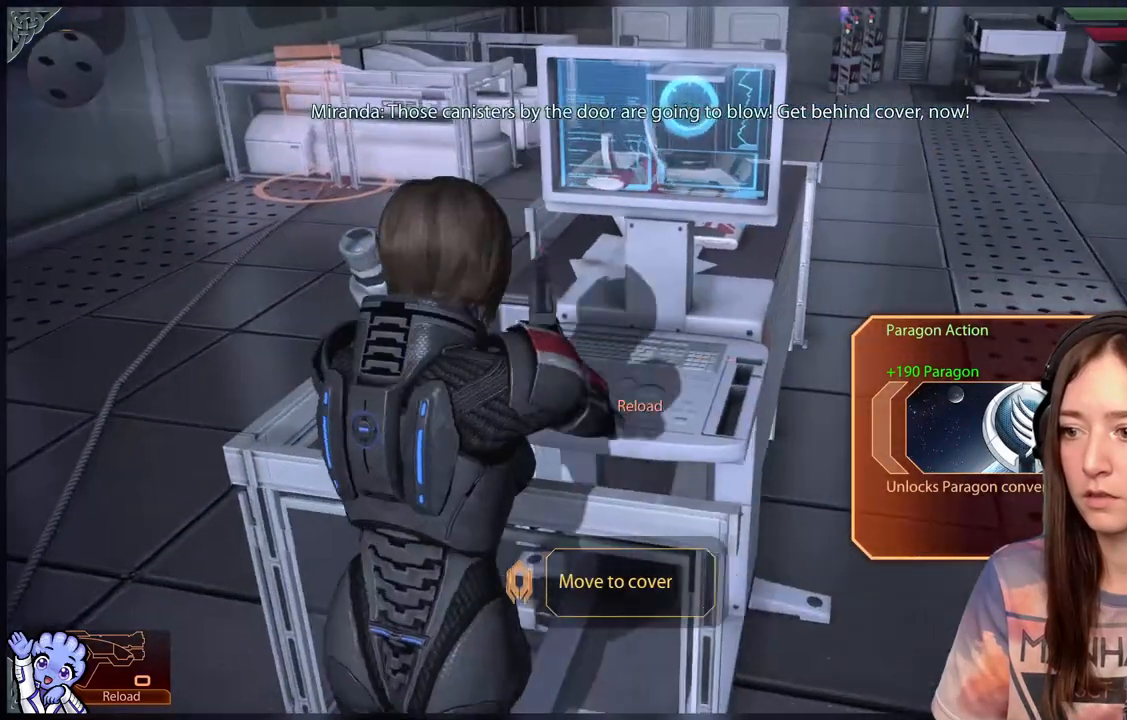
{"dt_ms": 500, "buttons": [], "left_stick": "center", "right_stick": "up", "events": [[100, "left_stick", "up-right"], [100, "right_stick", "center"], [450, "left_stick", "center"], [450, "right_stick", "up"]]}
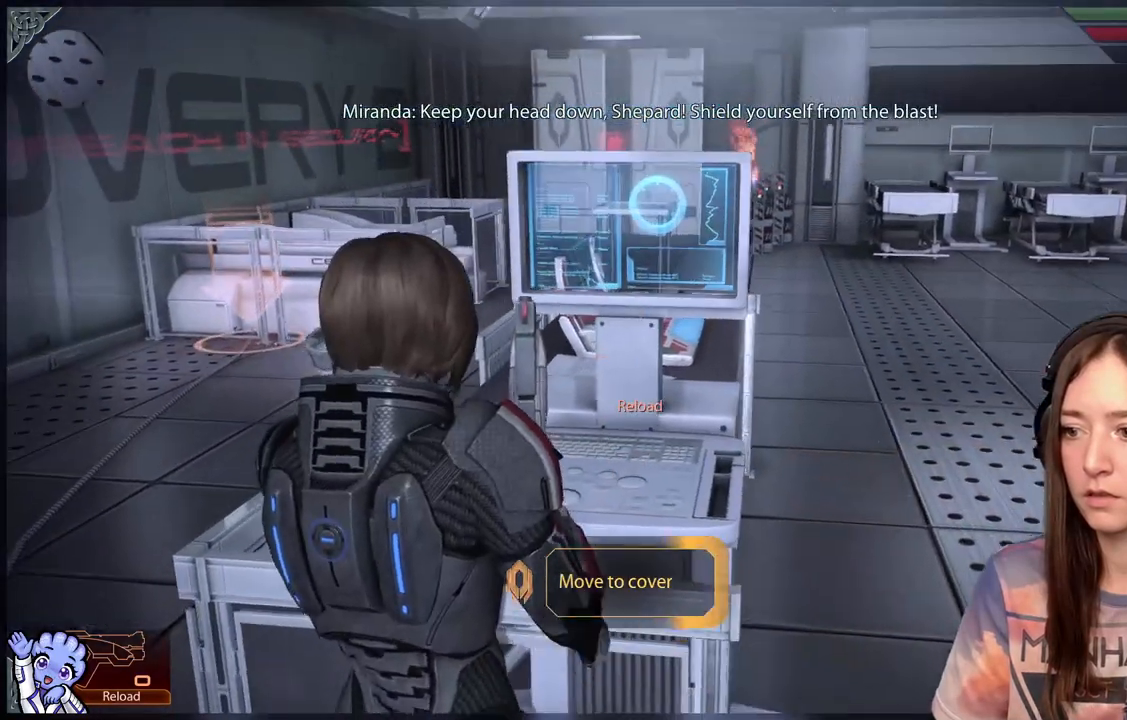
{"dt_ms": 500, "buttons": [], "left_stick": "up", "right_stick": "center", "events": [[150, "left_stick", "up"], [150, "right_stick", "center"]]}
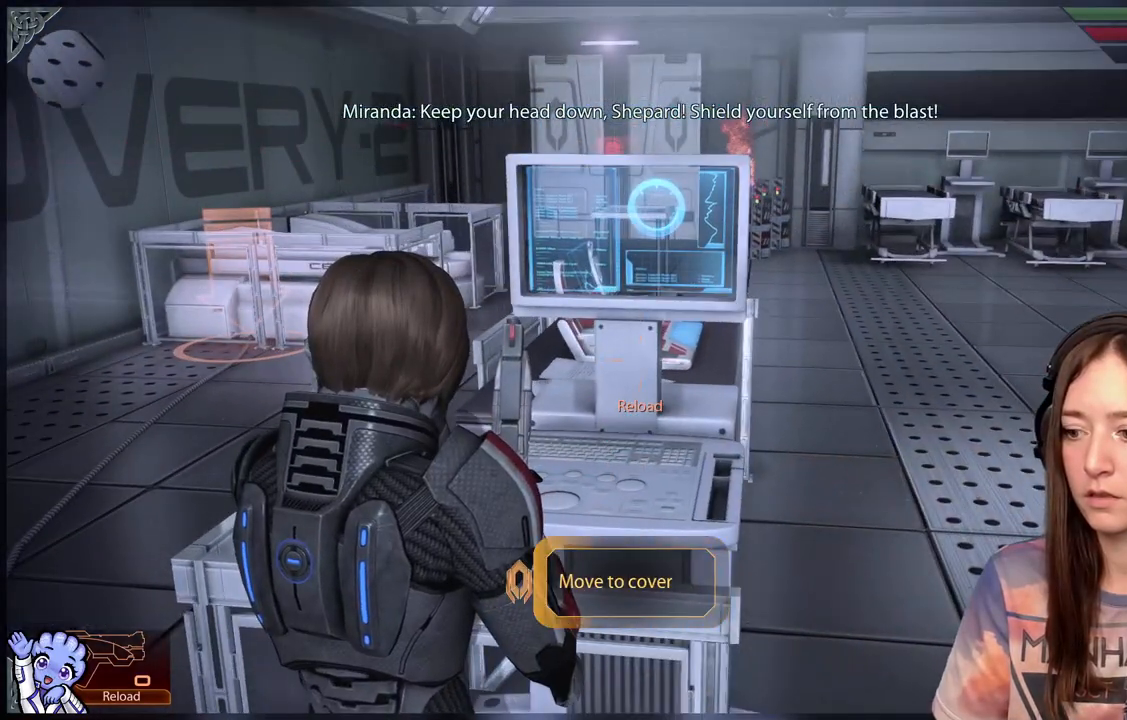
{"dt_ms": 500, "buttons": [], "left_stick": "center", "right_stick": "center", "events": [[100, "left_stick", "center"]]}
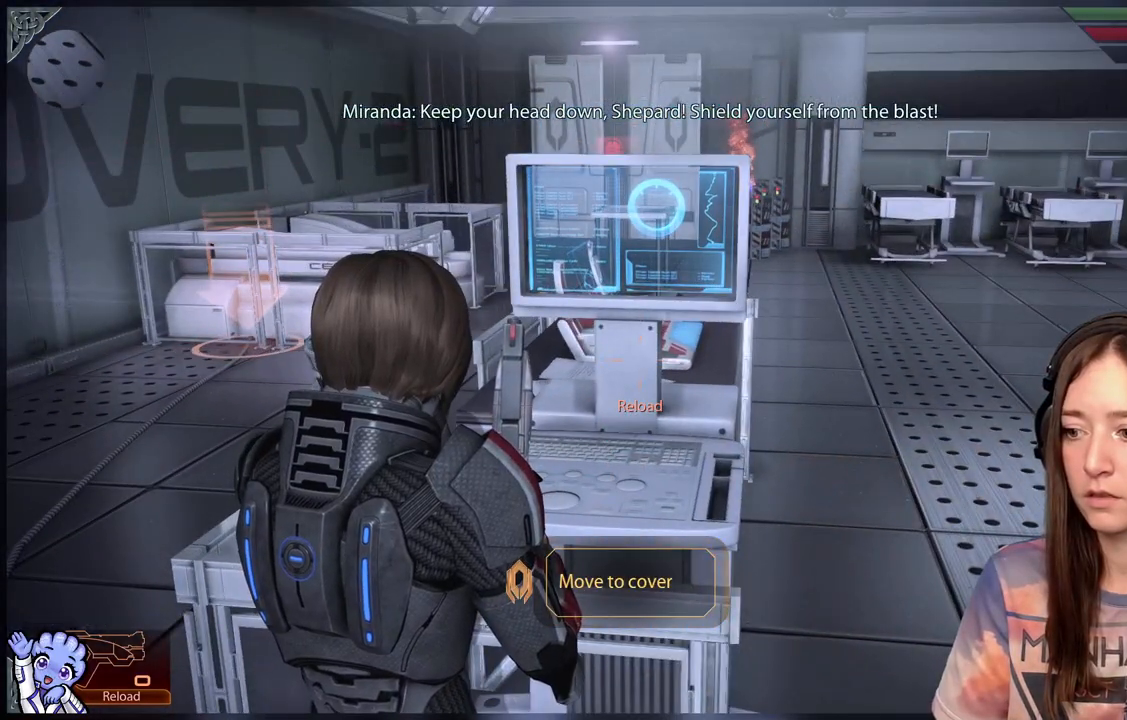
{"dt_ms": 500, "buttons": [], "left_stick": "left", "right_stick": "center", "events": [[433, "left_stick", "left"]]}
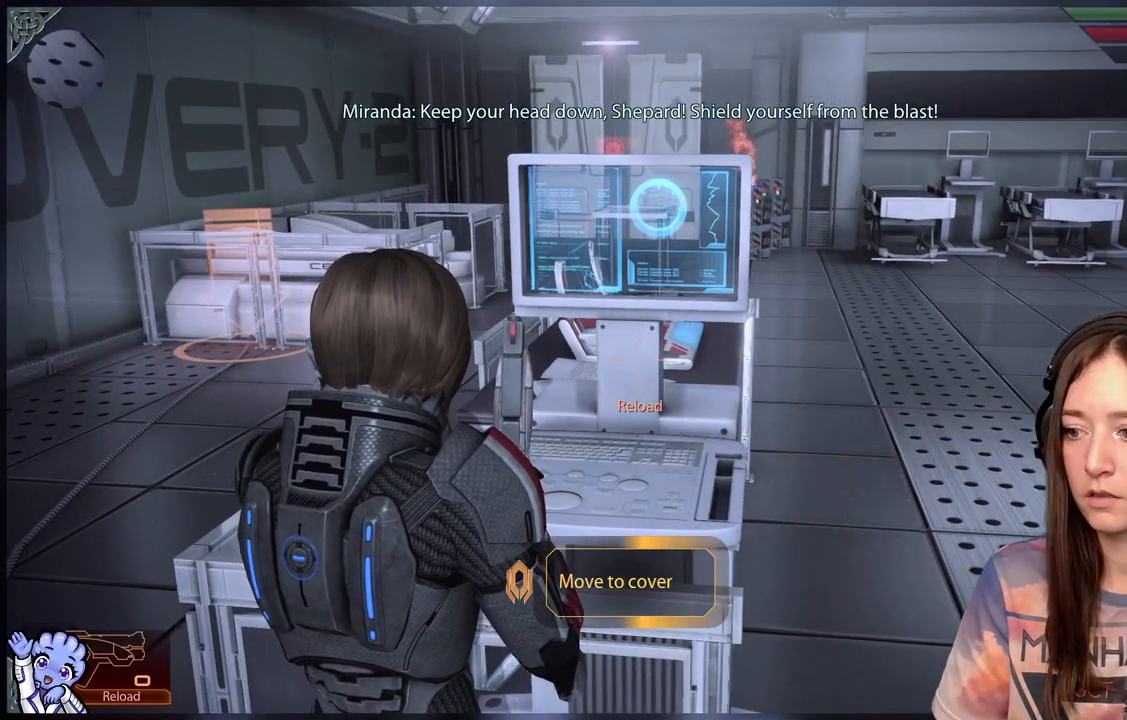
{"dt_ms": 500, "buttons": [], "left_stick": "center", "right_stick": "center", "events": [[133, "left_stick", "center"], [133, "right_stick", "down"], [183, "left_stick", "down"], [333, "right_stick", "center"], [483, "left_stick", "center"]]}
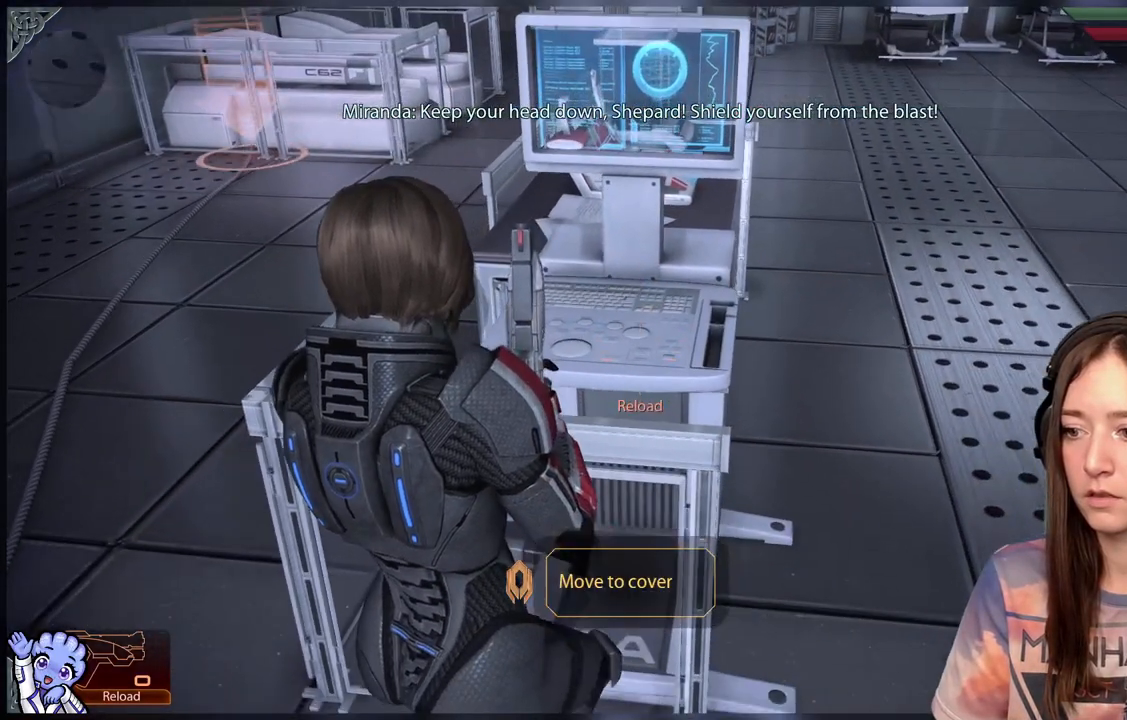
{"dt_ms": 500, "buttons": [], "left_stick": "center", "right_stick": "center", "events": [[33, "left_stick", "up-left"], [233, "left_stick", "up"], [333, "right_stick", "up"], [383, "left_stick", "center"], [467, "right_stick", "center"]]}
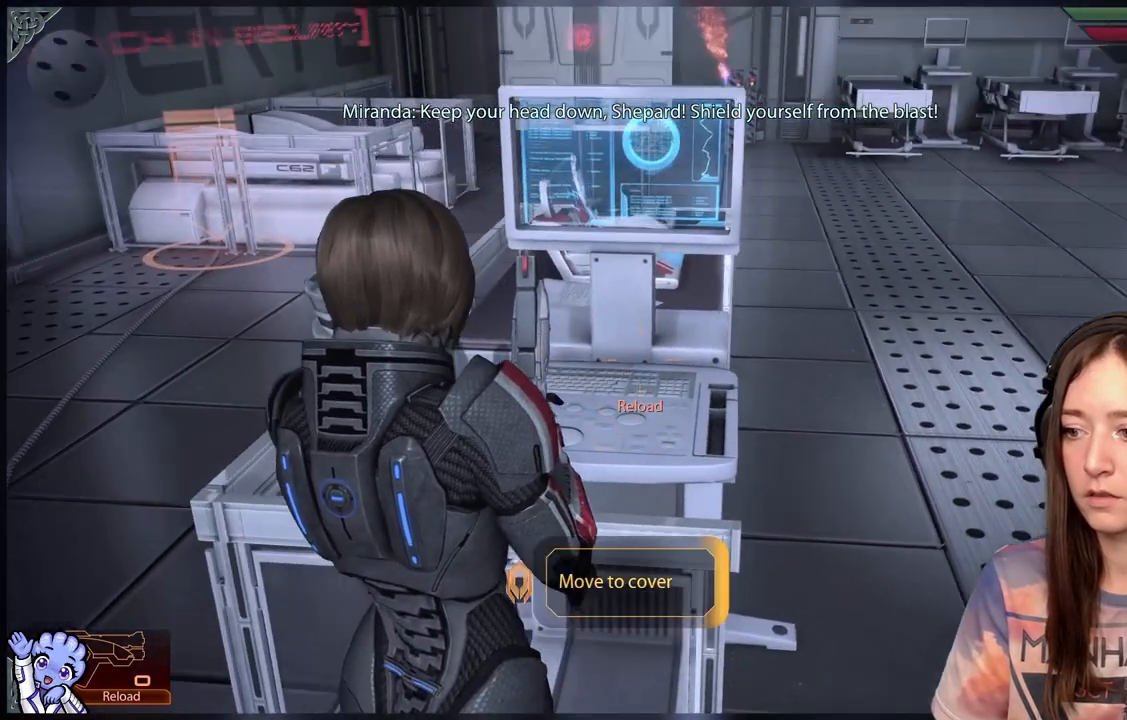
{"dt_ms": 500, "buttons": [], "left_stick": "center", "right_stick": "center", "events": []}
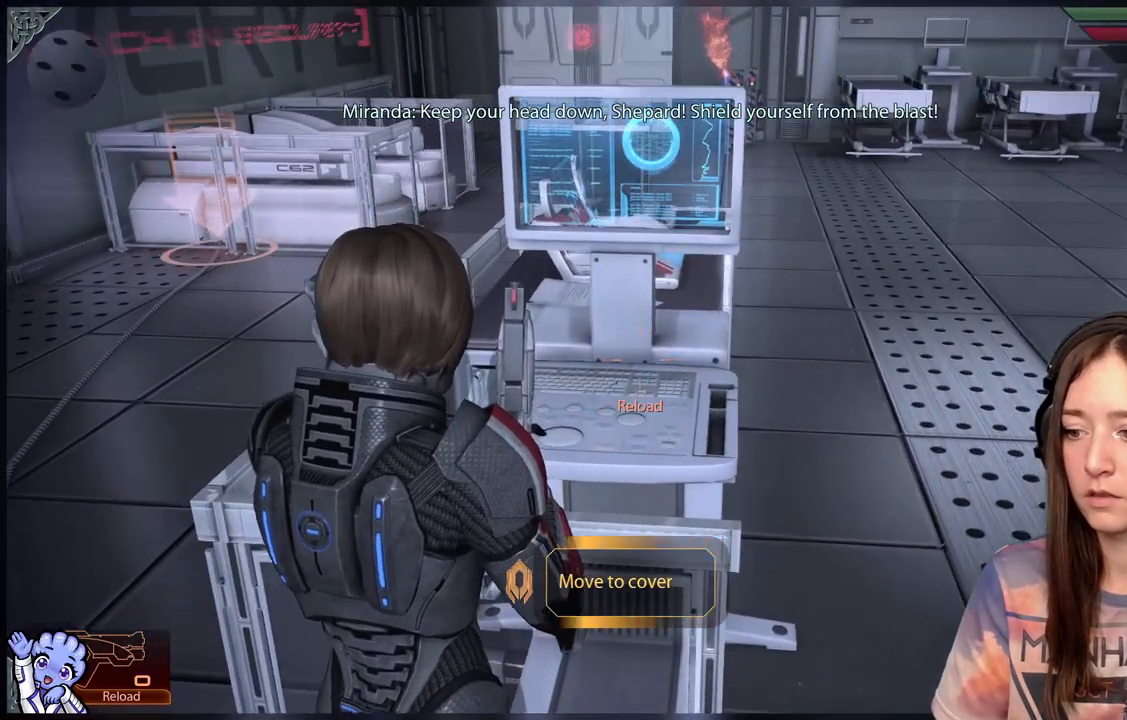
{"dt_ms": 500, "buttons": [], "left_stick": "up", "right_stick": "center", "events": [[167, "left_stick", "up"]]}
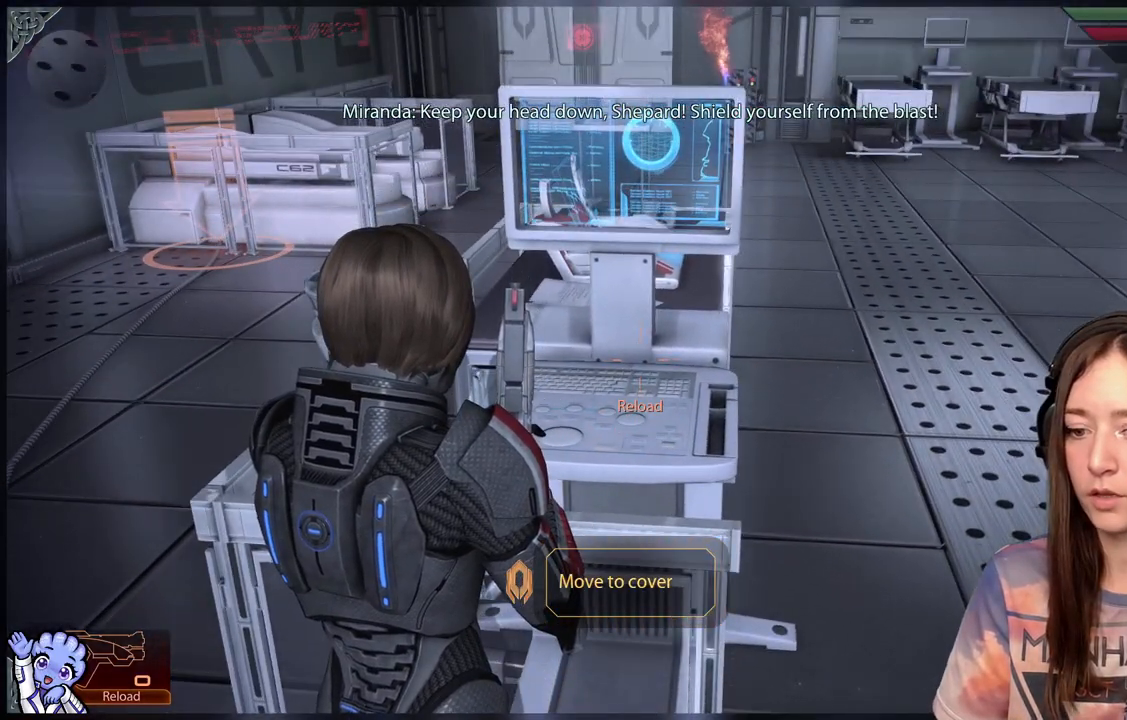
{"dt_ms": 500, "buttons": [], "left_stick": "center", "right_stick": "up", "events": [[267, "left_stick", "center"], [367, "right_stick", "up"]]}
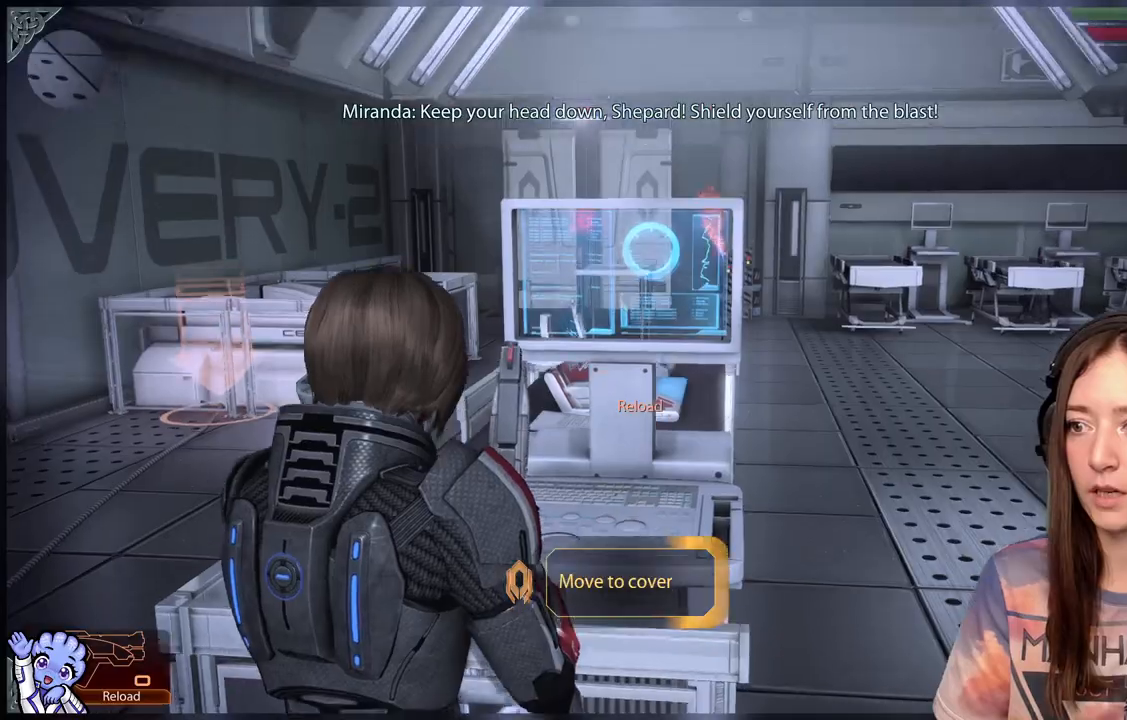
{"dt_ms": 500, "buttons": [], "left_stick": "up", "right_stick": "center", "events": [[67, "right_stick", "center"], [333, "left_stick", "up"]]}
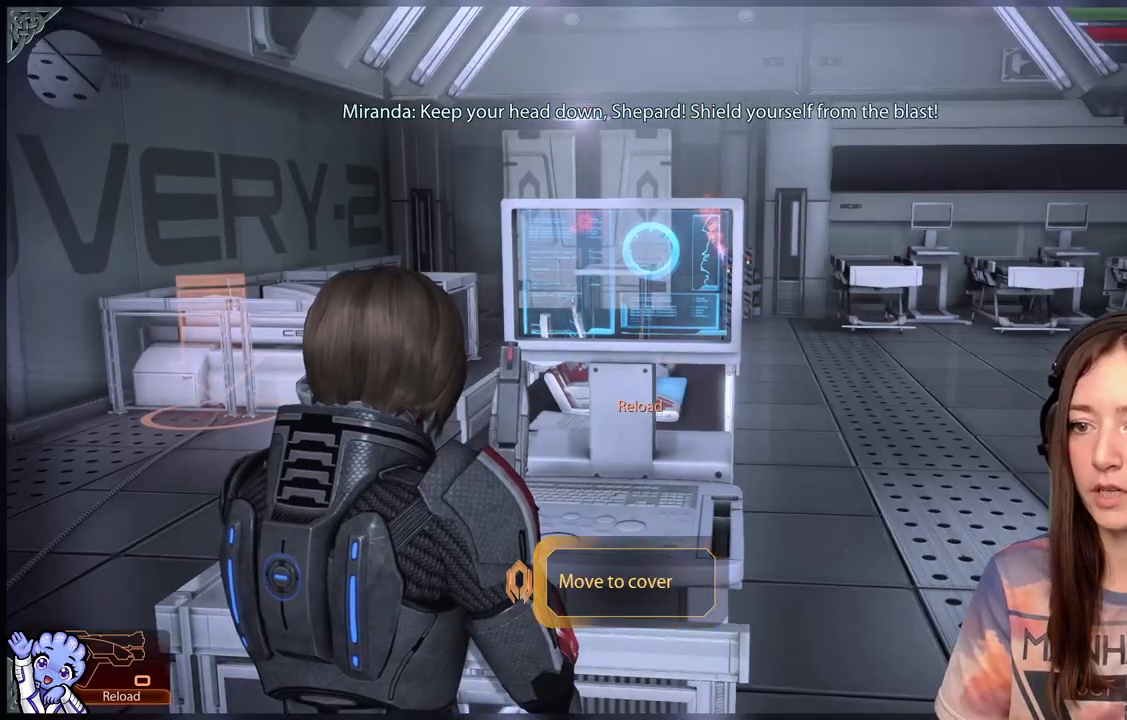
{"dt_ms": 500, "buttons": [], "left_stick": "left", "right_stick": "down-left", "events": [[183, "left_stick", "center"], [250, "left_stick", "down-left"], [350, "right_stick", "down-left"], [417, "left_stick", "left"]]}
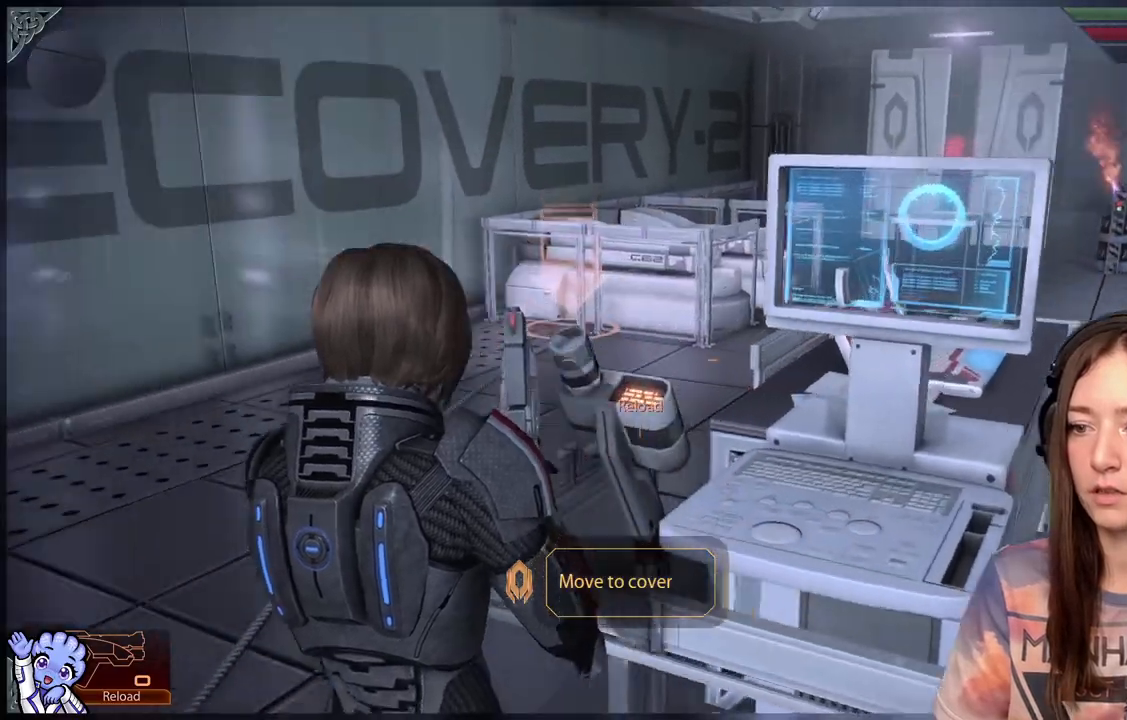
{"dt_ms": 500, "buttons": ["A"], "left_stick": "up-left", "right_stick": "center", "events": [[50, "left_stick", "up-left"], [100, "right_stick", "center"], [200, "A", "down"], [250, "R2", "down"], [500, "R2", "up"]]}
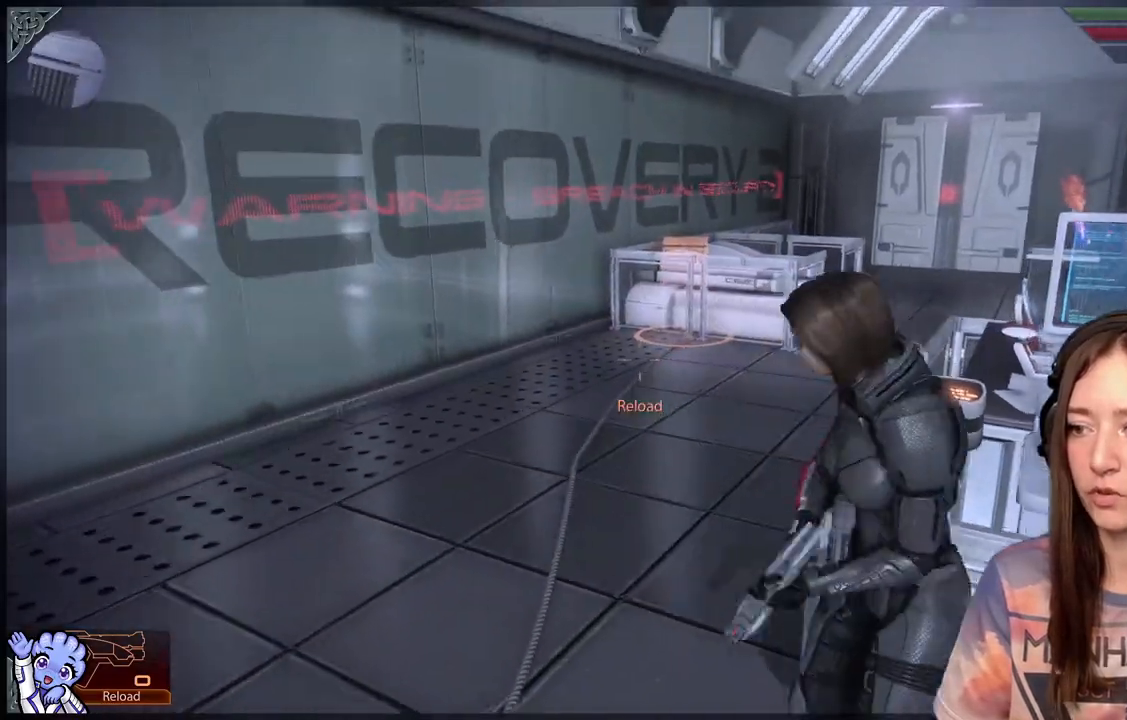
{"dt_ms": 500, "buttons": [], "left_stick": "down-left", "right_stick": "center"}
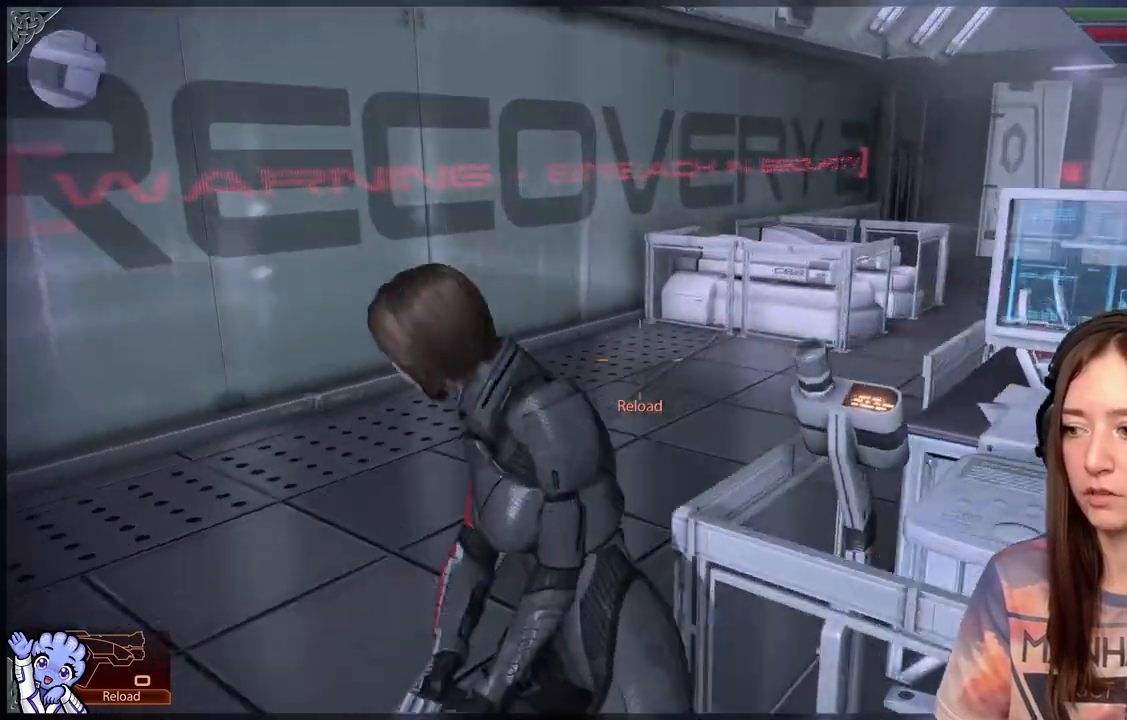
{"dt_ms": 500, "buttons": [], "left_stick": "left", "right_stick": "center", "events": [[150, "right_stick", "down-left"], [200, "left_stick", "down"], [350, "left_stick", "down-left"], [350, "right_stick", "center"], [450, "left_stick", "left"]]}
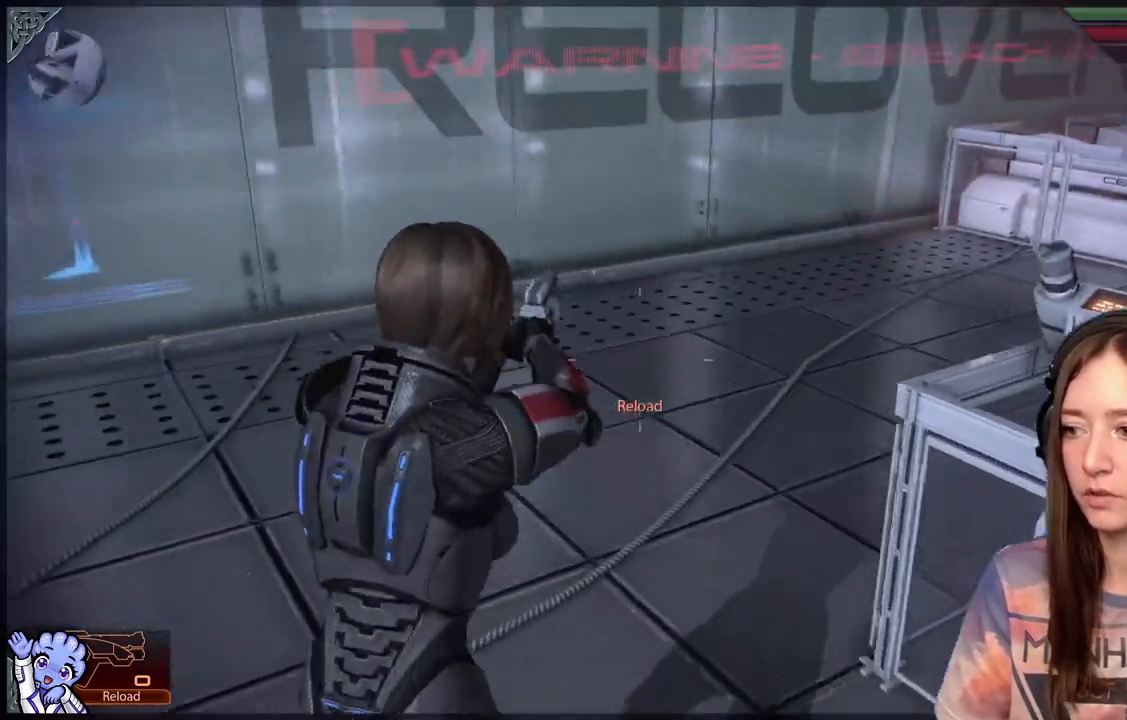
{"dt_ms": 500, "buttons": [], "left_stick": "up", "right_stick": "right", "events": [[200, "left_stick", "up-left"], [250, "right_stick", "right"], [317, "left_stick", "up"]]}
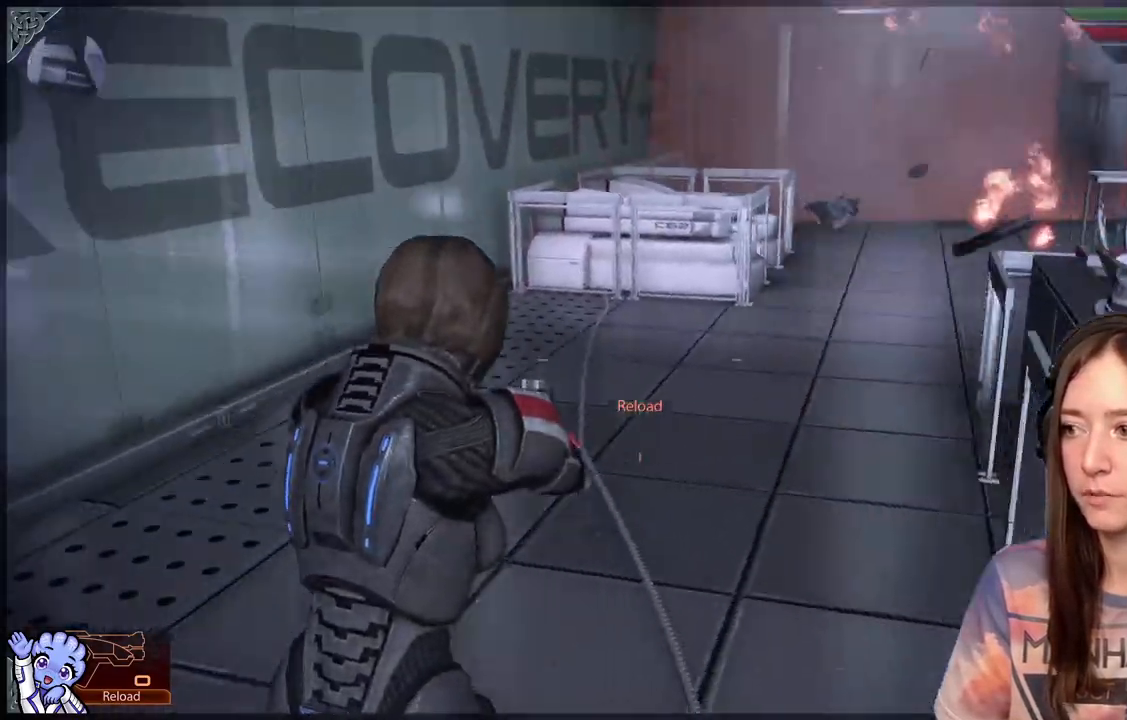
{"dt_ms": 500, "buttons": [], "left_stick": "up", "right_stick": "center", "events": [[33, "left_stick", "up-left"], [200, "right_stick", "center"], [483, "left_stick", "up"]]}
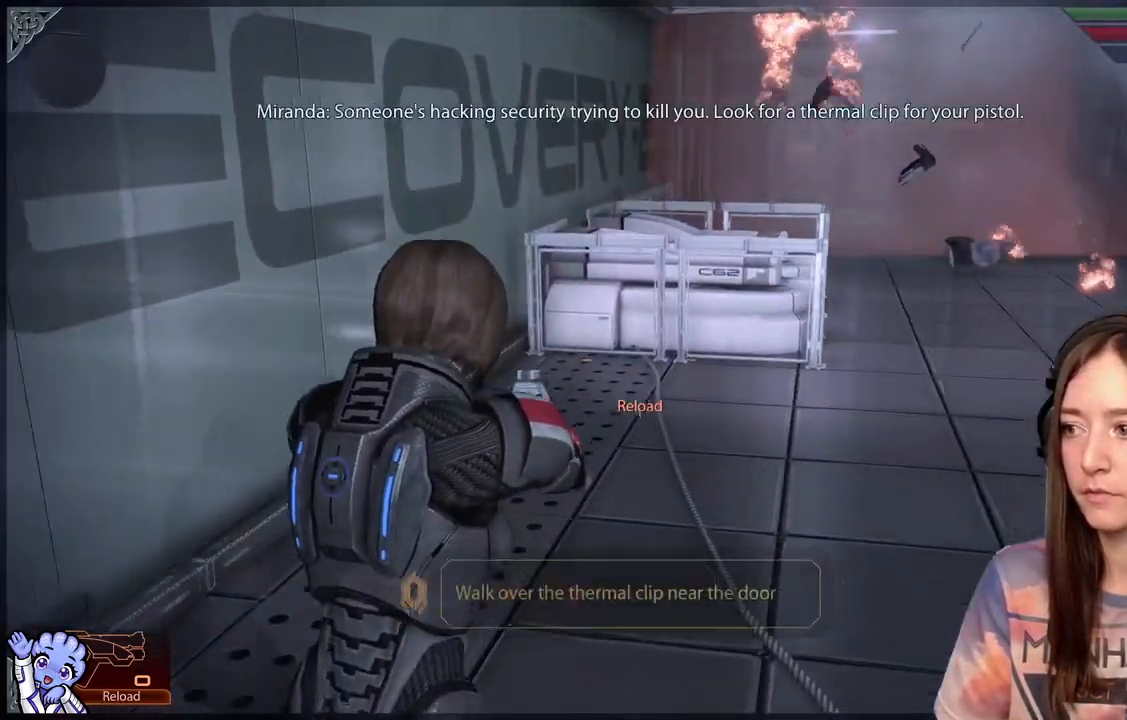
{"dt_ms": 500, "buttons": [], "left_stick": "up", "right_stick": "up-right", "events": [[450, "right_stick", "up-right"]]}
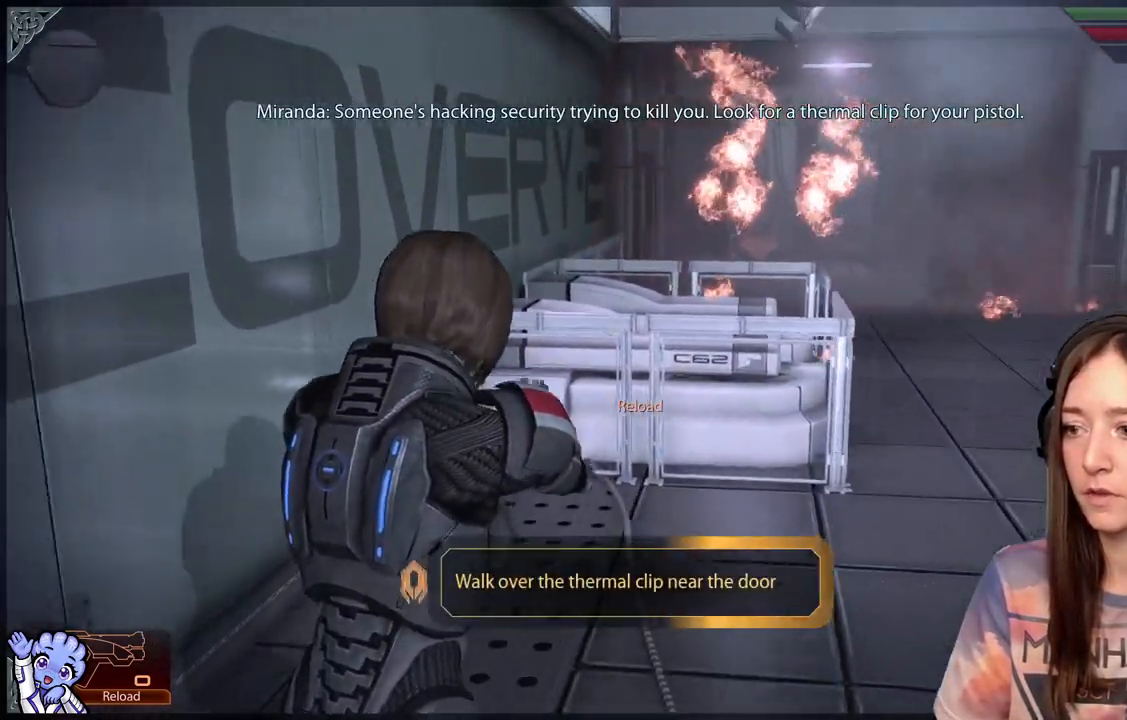
{"dt_ms": 500, "buttons": [], "left_stick": "up", "right_stick": "down-right", "events": [[100, "right_stick", "center"], [450, "right_stick", "down-right"]]}
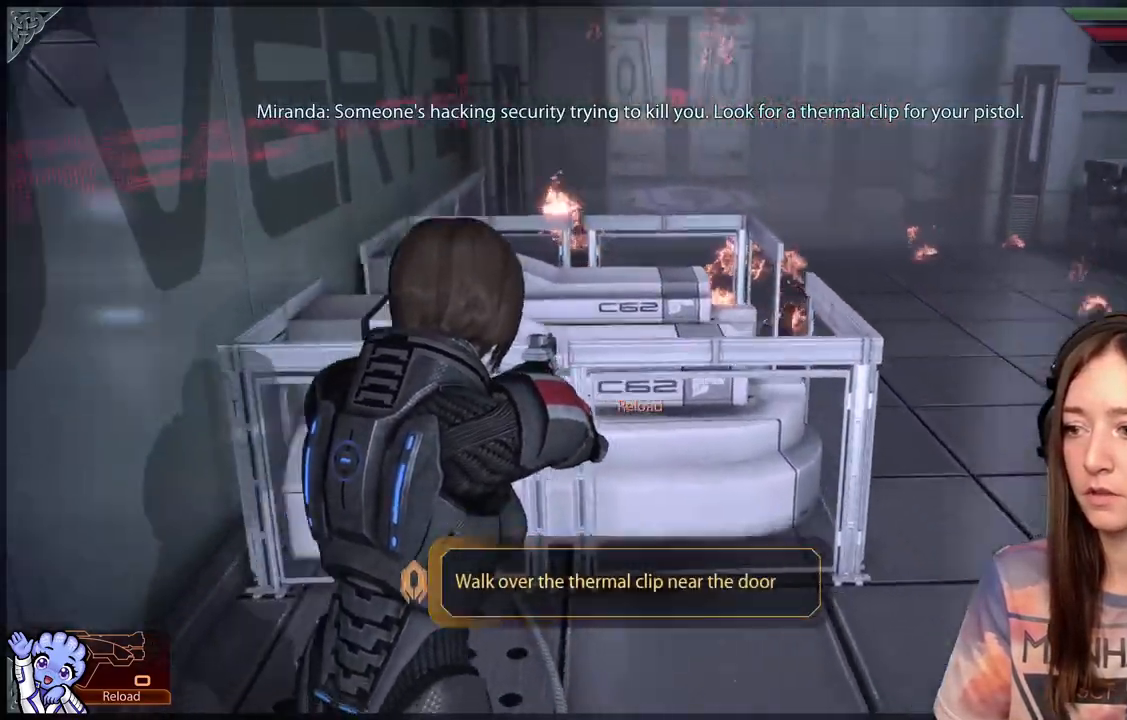
{"dt_ms": 500, "buttons": [], "left_stick": "up", "right_stick": "center", "events": [[150, "right_stick", "center"]]}
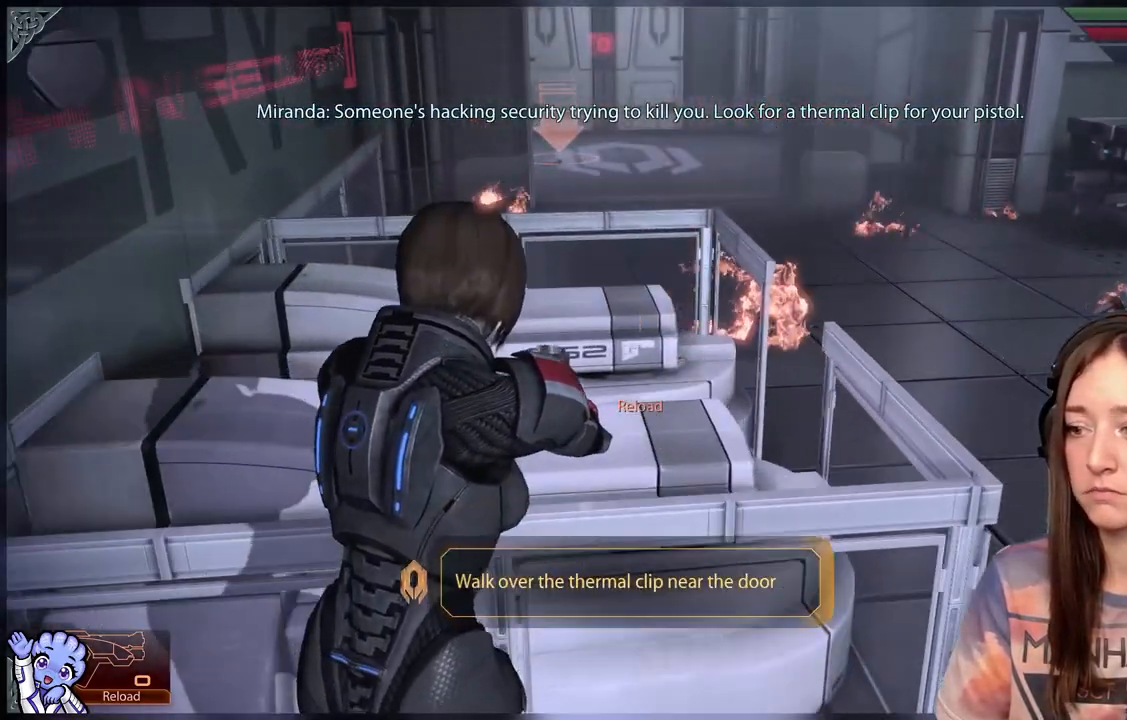
{"dt_ms": 500, "buttons": [], "left_stick": "up-left", "right_stick": "center", "events": [[200, "left_stick", "up-left"]]}
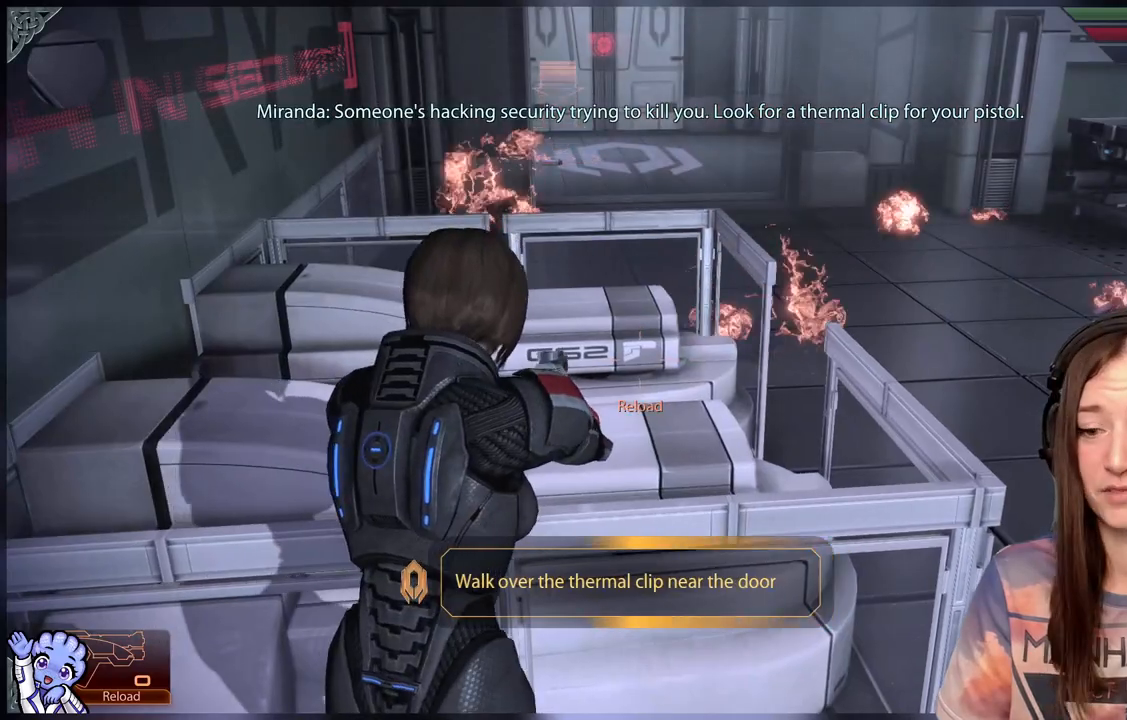
{"dt_ms": 500, "buttons": [], "left_stick": "down-right", "right_stick": "up-left", "events": [[83, "left_stick", "up-right"], [200, "left_stick", "down-right"], [350, "right_stick", "up-left"]]}
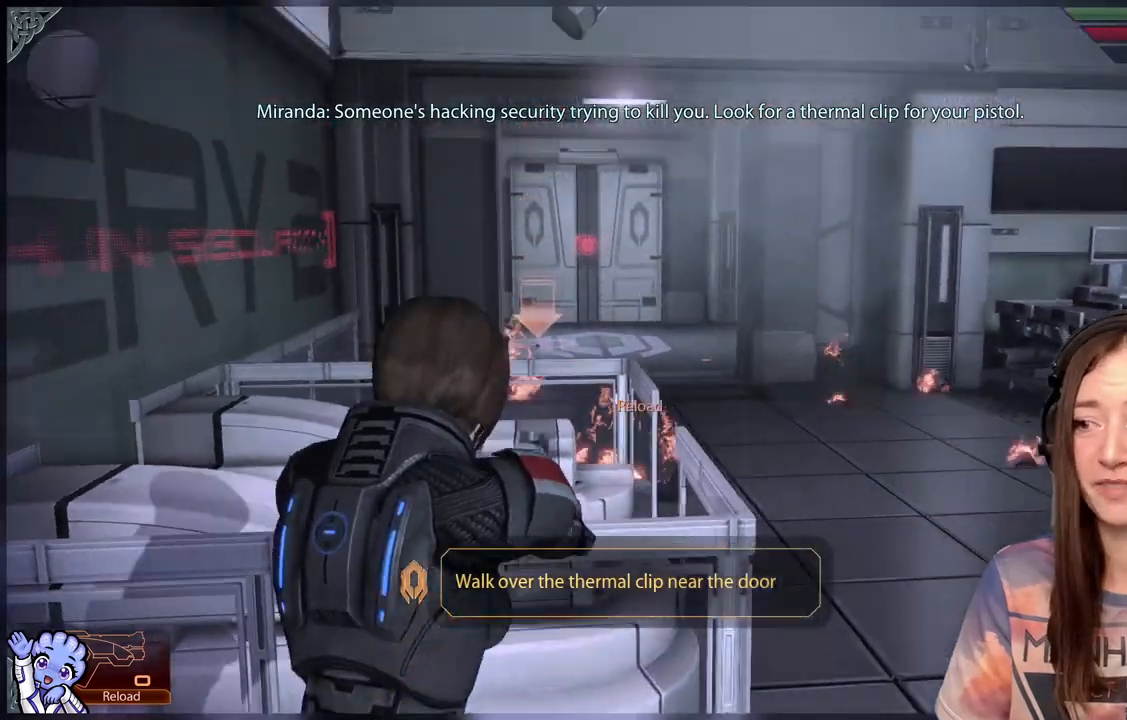
{"dt_ms": 500, "buttons": [], "left_stick": "down", "right_stick": "center", "events": [[100, "right_stick", "center"], [150, "left_stick", "center"], [333, "left_stick", "down"]]}
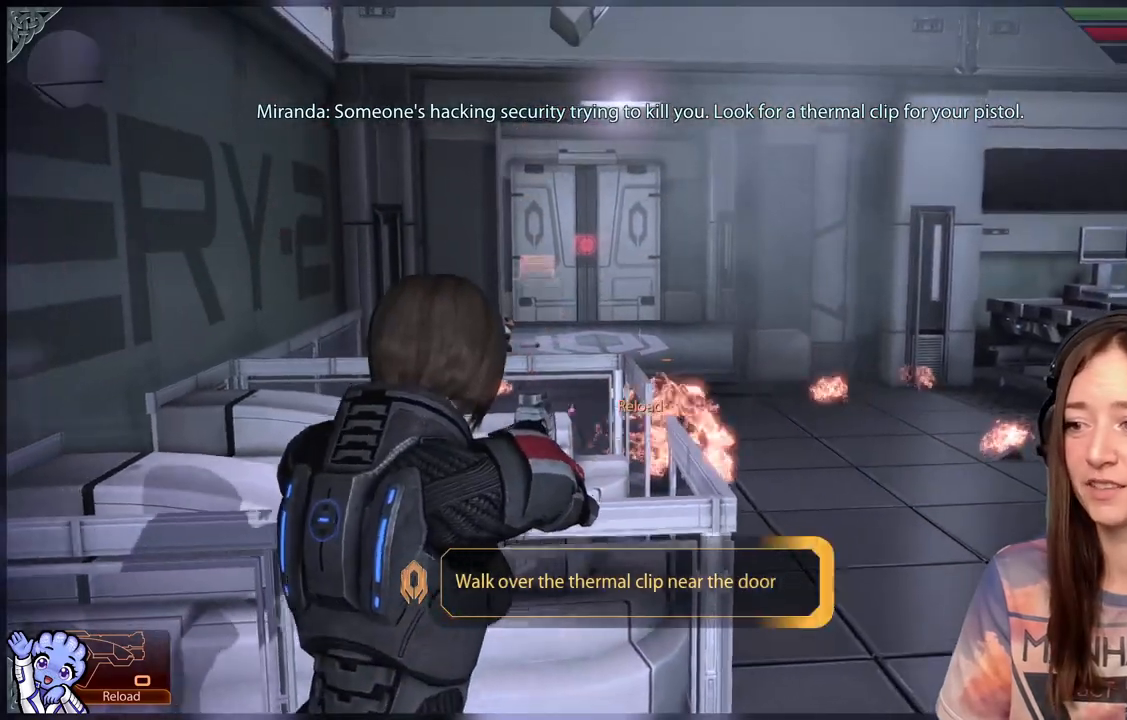
{"dt_ms": 500, "buttons": [], "left_stick": "right", "right_stick": "up-left", "events": [[283, "left_stick", "right"], [333, "right_stick", "up-left"]]}
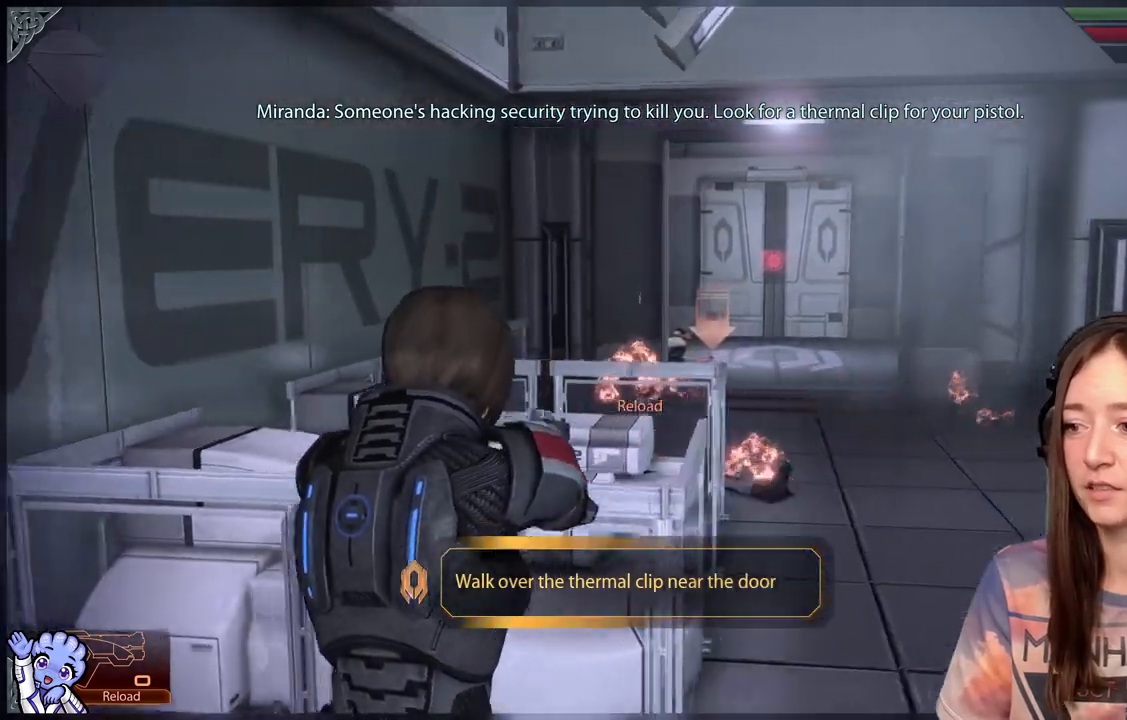
{"dt_ms": 1000, "buttons": ["A", "R2"], "left_stick": "up-right", "right_stick": "center"}
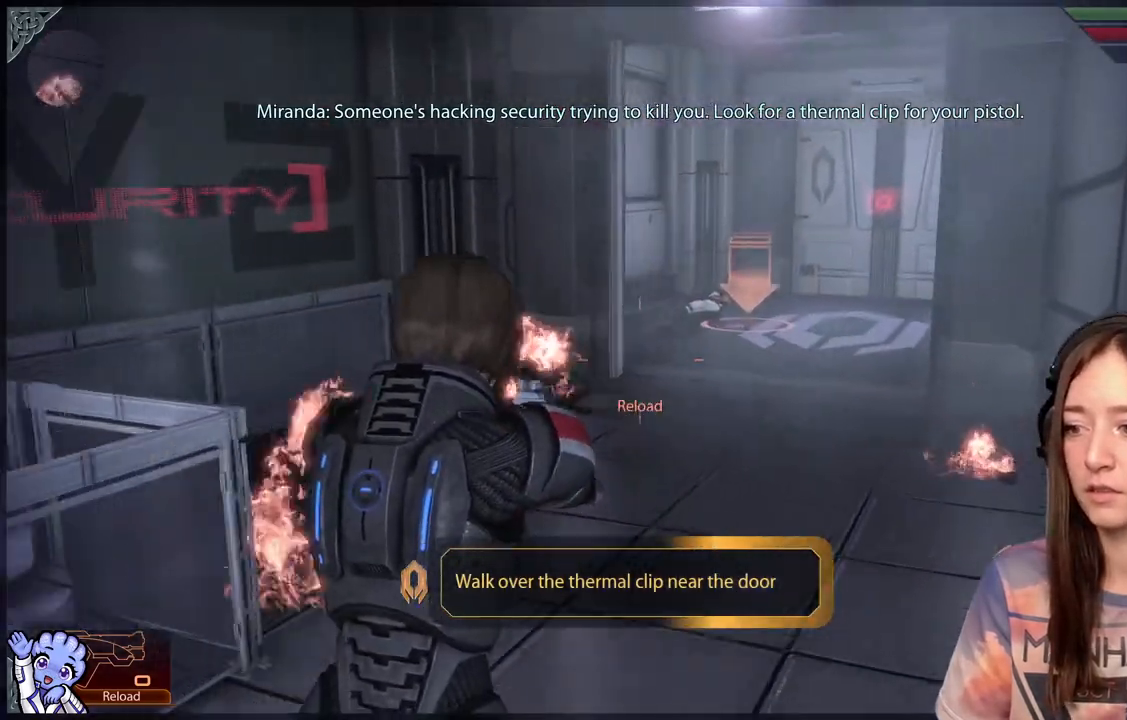
{"dt_ms": 500, "buttons": [], "left_stick": "down", "right_stick": "center", "events": [[183, "R2", "up"], [250, "A", "up"], [250, "left_stick", "center"], [300, "left_stick", "down"]]}
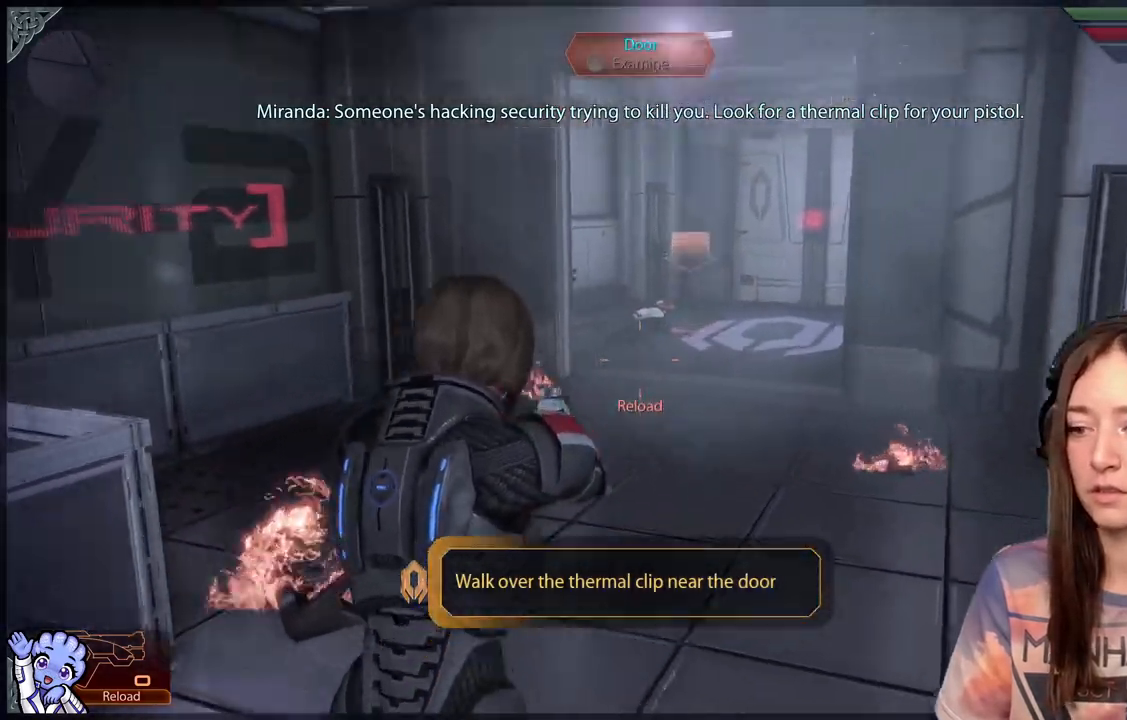
{"dt_ms": 500, "buttons": [], "left_stick": "center", "right_stick": "right", "events": [[50, "right_stick", "right"], [200, "left_stick", "down-left"], [350, "left_stick", "center"]]}
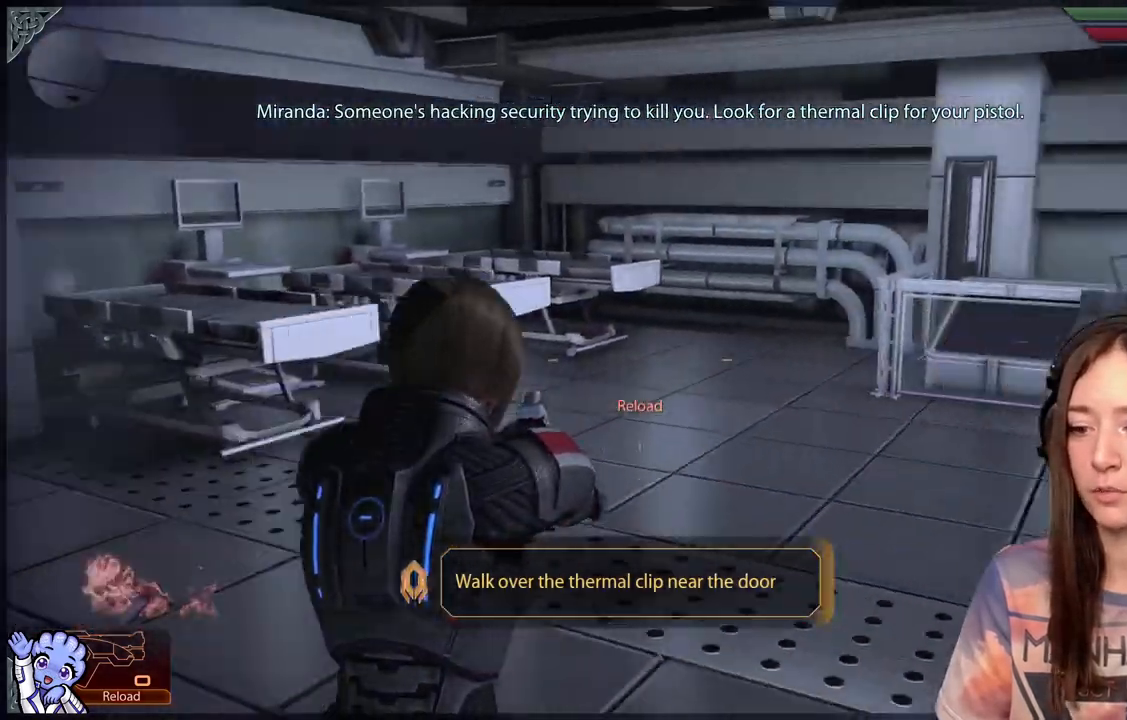
{"dt_ms": 500, "buttons": [], "left_stick": "up-left", "right_stick": "down-left", "events": [[150, "right_stick", "center"], [283, "right_stick", "down-left"], [467, "left_stick", "up-left"]]}